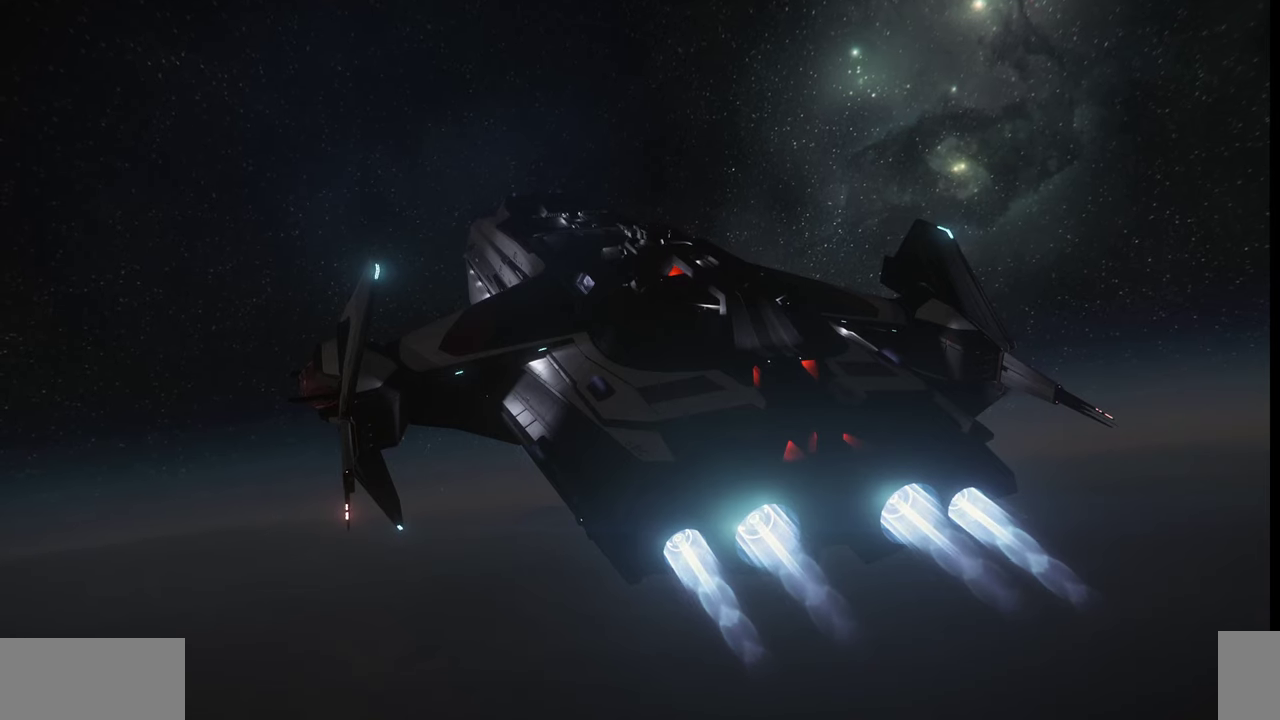
Gameplay with keyboard and mouse; each line is a JSON object with the keys and mouse buttons held at the frame after it. "events" lists presses ("down") and releases ("up") of ".", "/", "0", "1", "2", "3", "4", "5", "6", "7", "8", "9", "a", "alt_l", "alt_r", "b", "backslash", "backspace", "c", "caps_lock", "comma", "ctrl_l", "ctrl_r", "d", "e", "equals", "escape", "f", "f1", "f10", "f11", "f12", "f2", "f3", "f4", "f5", "f6", "f7", "f8", "f9", "g", "h", "i", "j", "k", "l", "lbracket", "m", "minus", "n", "o", "p", "q", "quote", "r", "rbracket", "return", "s", "semicolon", "shift_l", "shift_r", "space", "super", "t", "tab", "tilde", "u", "v", "w", "x", "y", "z", "mouse_left", "mouse_wheel", "mouse_right" and "mouse_mb4" between this image and that frame as [ms after this image, input, new state], when the widget could be followed in between. "mouse_left", "mouse_wheel", "mouse_right", "mouse_mb4" = the "left", "wheel", "right", "mb4" buttons of the "mouse" list. No other keys are recorded. "wheel" means that the mouse wheel is clicked or scrolled. Mouse movement is not recorded.
{"keys": [], "mouse": [], "events": [[234, "tab", "down"], [467, "alt_l", "up"], [500, "tab", "up"]]}
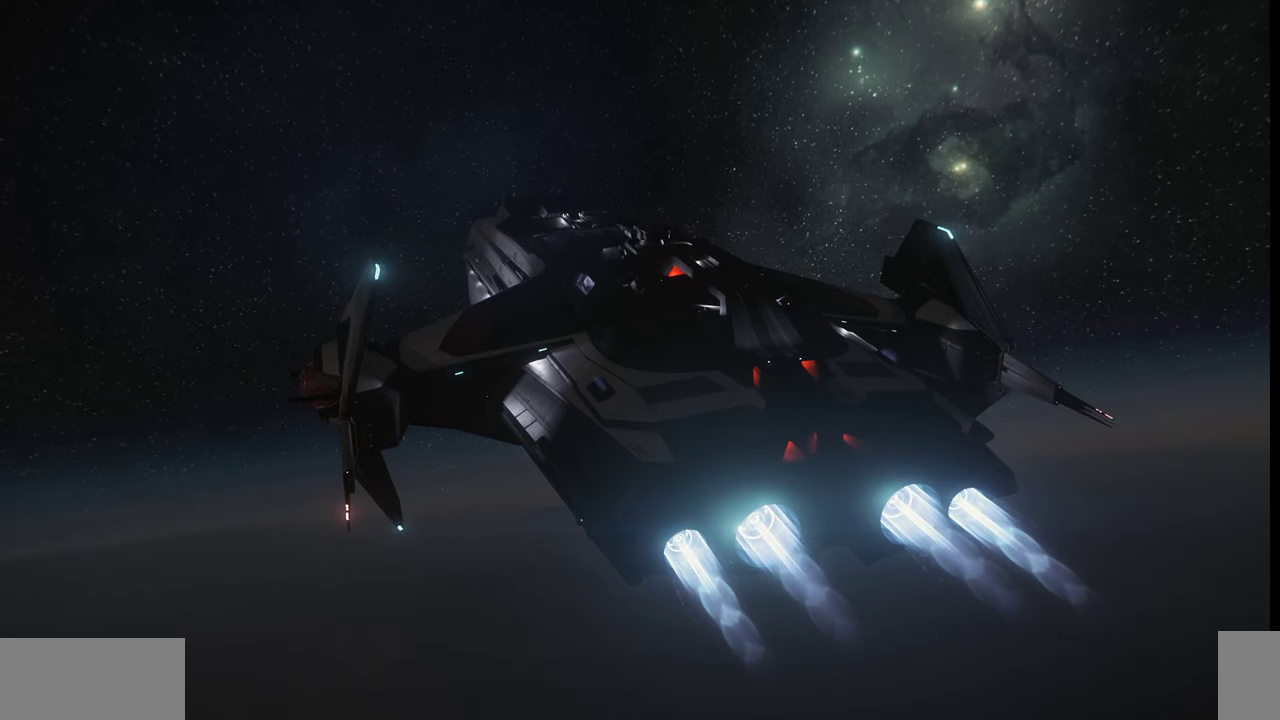
{"keys": [], "mouse": [], "events": []}
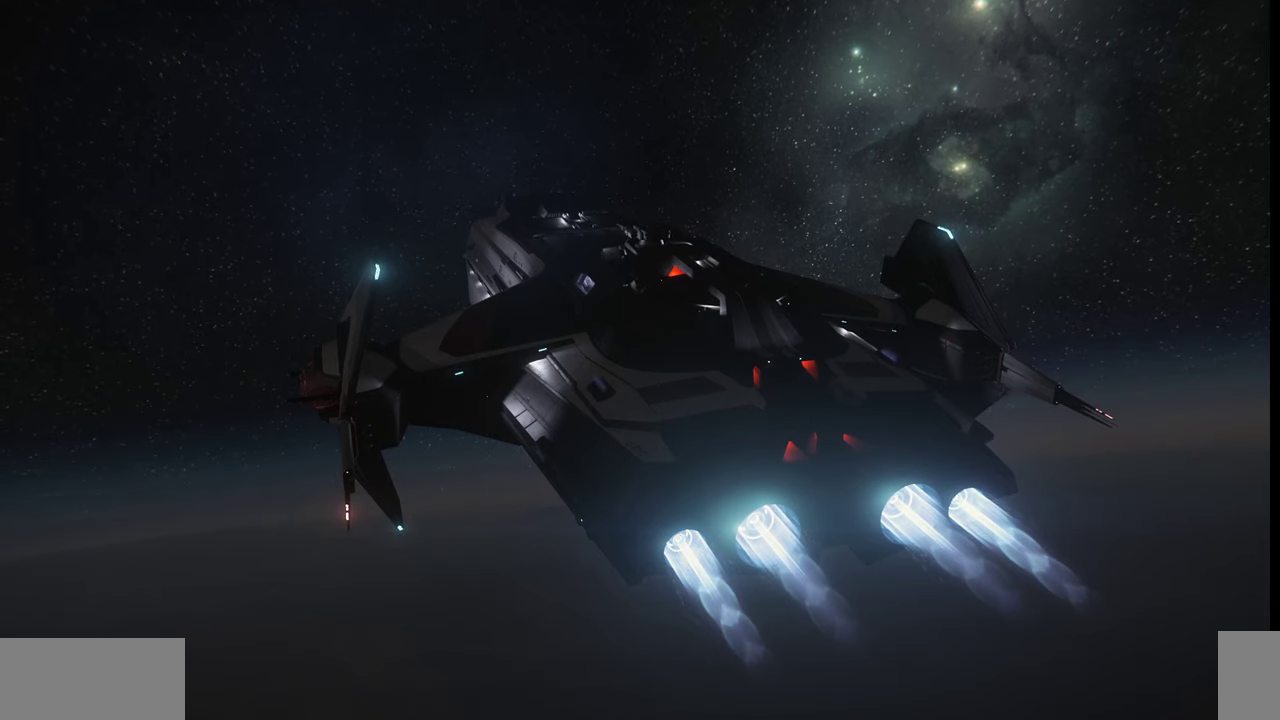
{"keys": [], "mouse": [], "events": []}
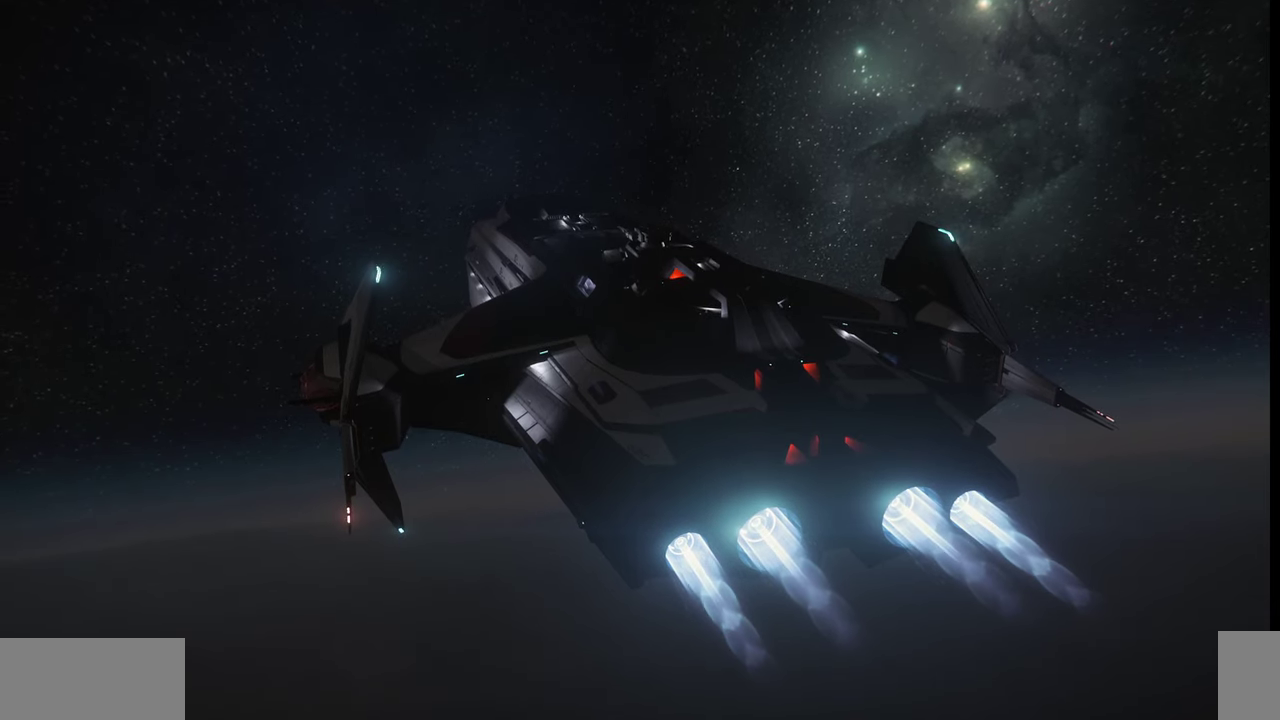
{"keys": [], "mouse": [], "events": []}
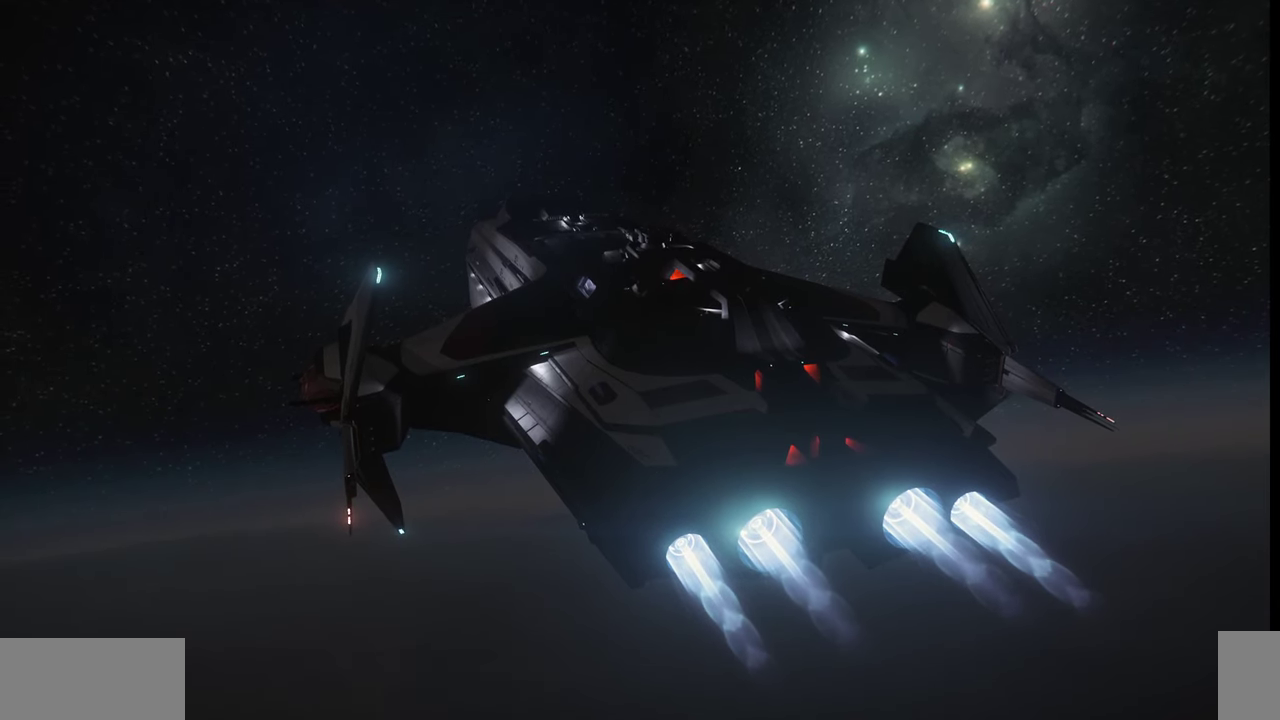
{"keys": [], "mouse": [], "events": []}
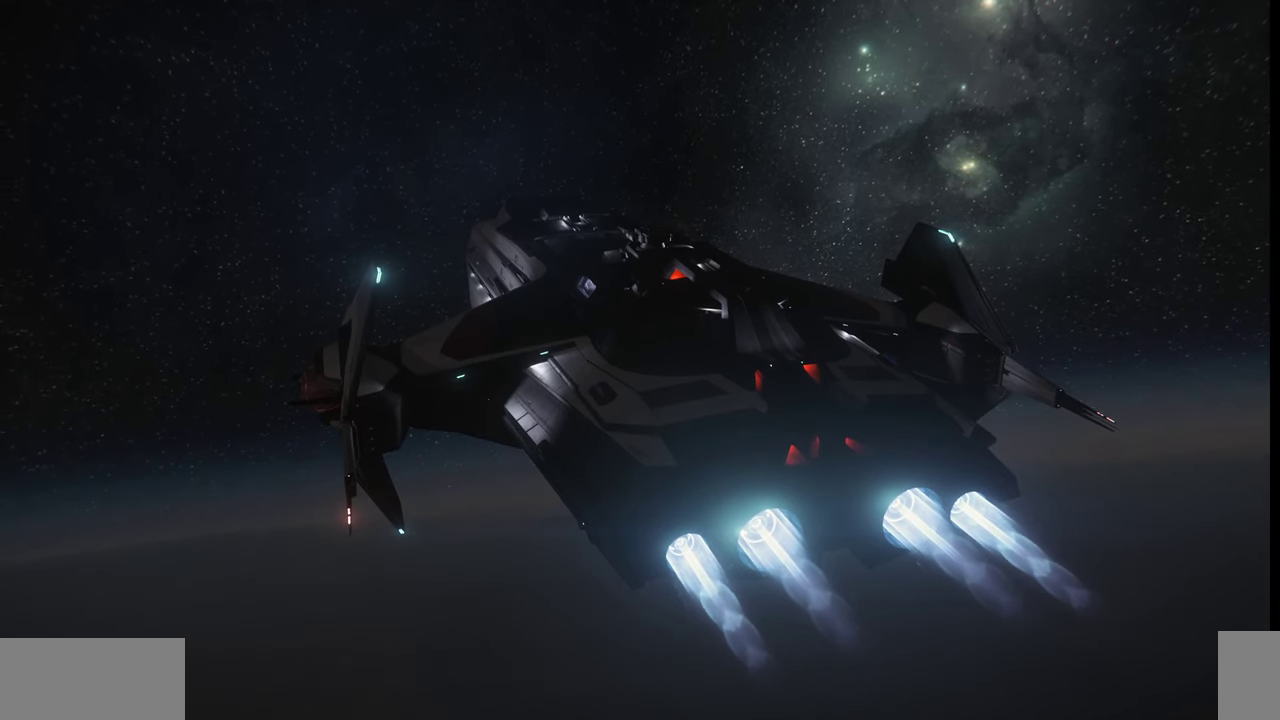
{"keys": [], "mouse": [], "events": []}
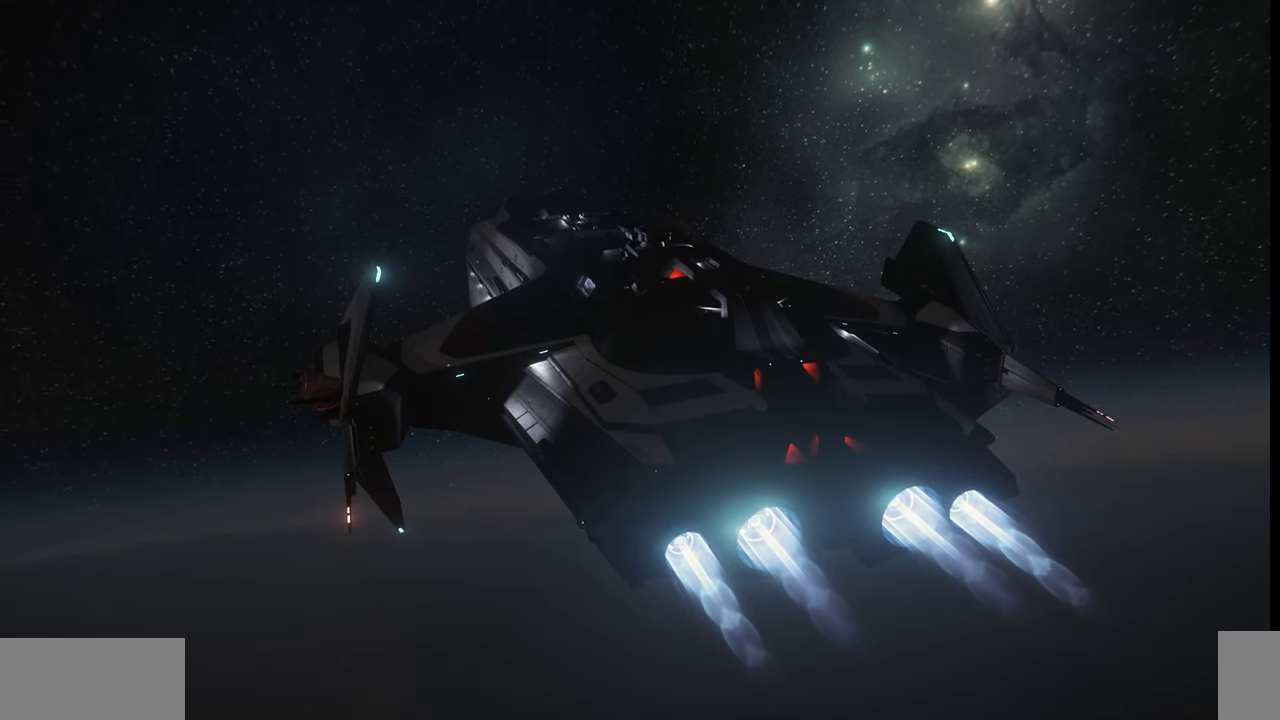
{"keys": [], "mouse": [], "events": []}
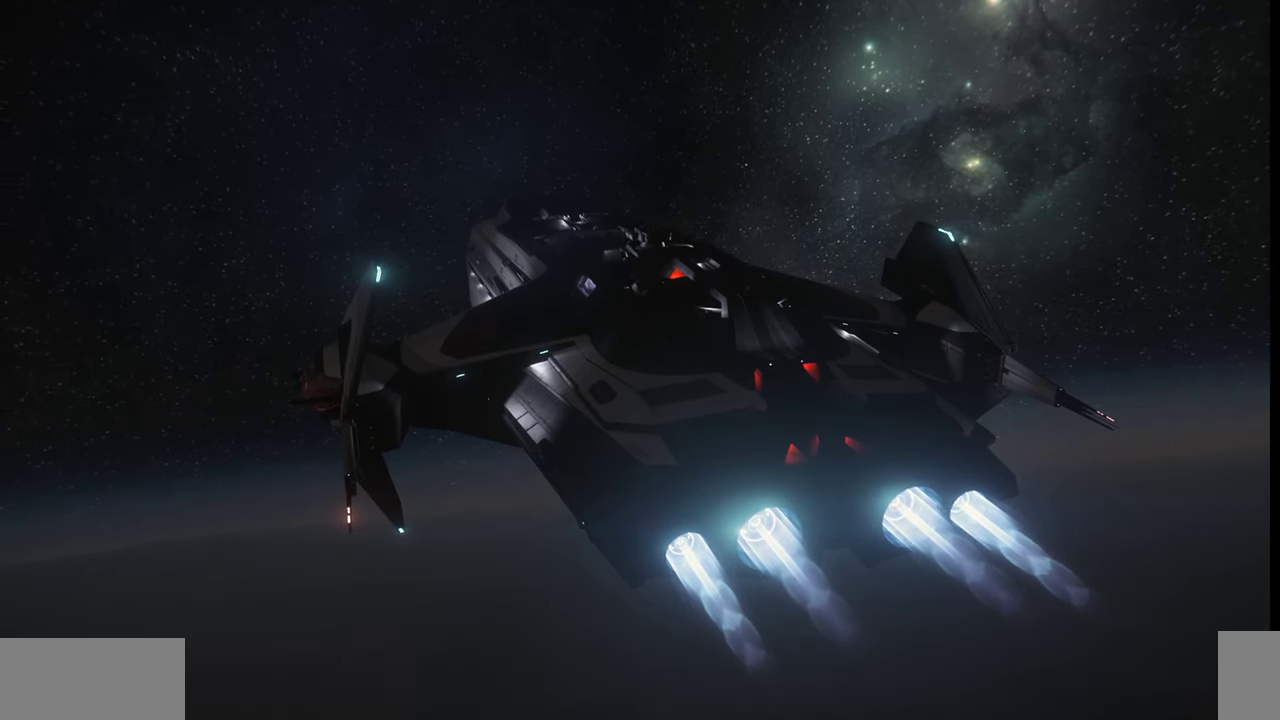
{"keys": [], "mouse": [], "events": []}
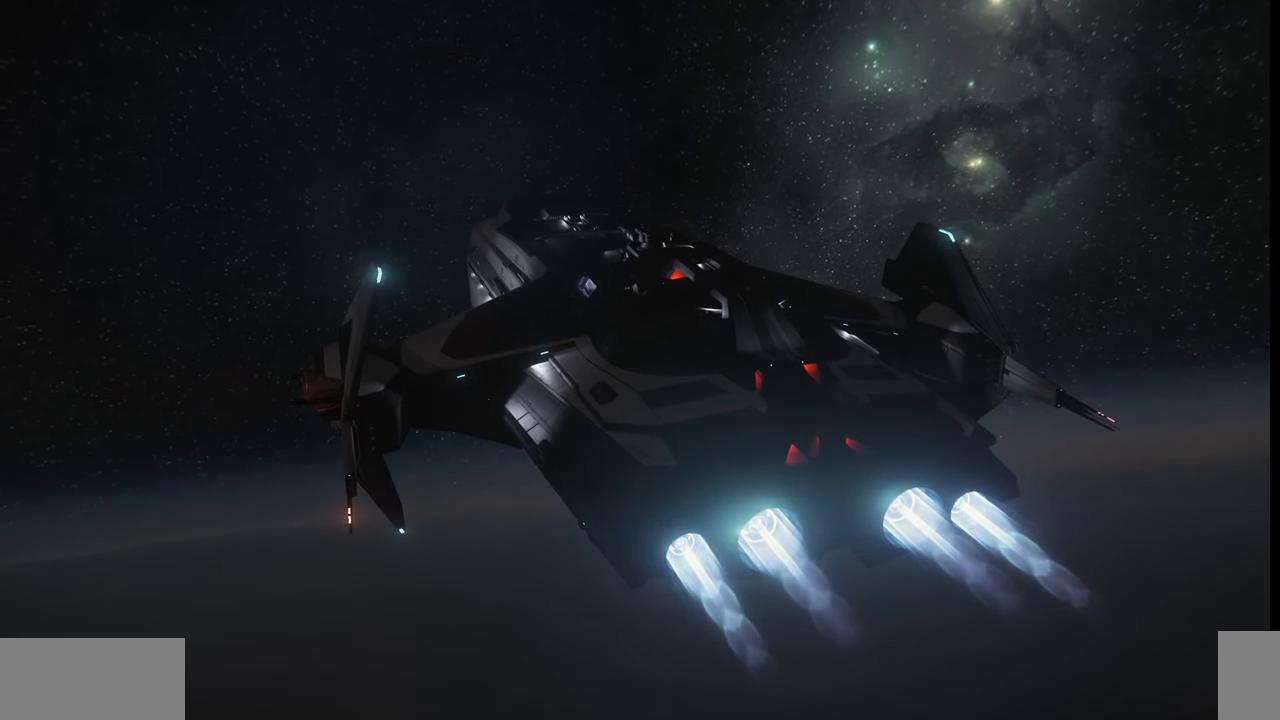
{"keys": [], "mouse": [], "events": []}
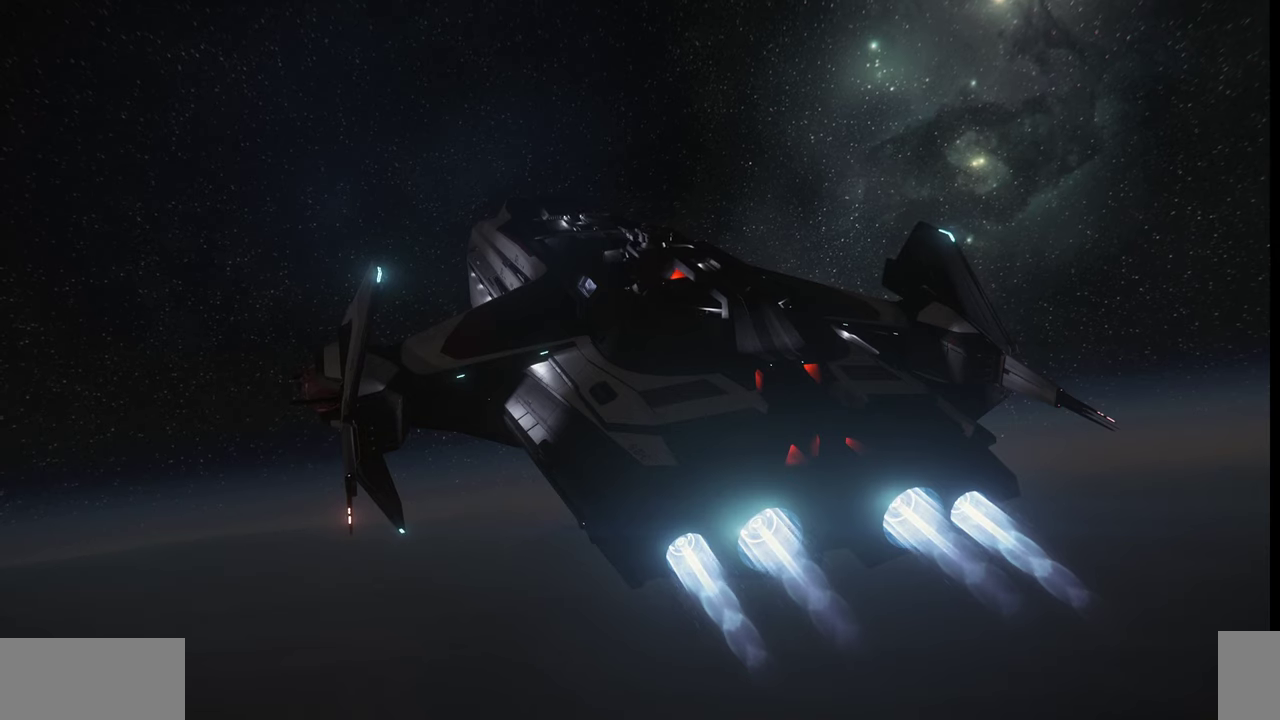
{"keys": [], "mouse": ["left"], "events": [[434, "mouse_left", "down"]]}
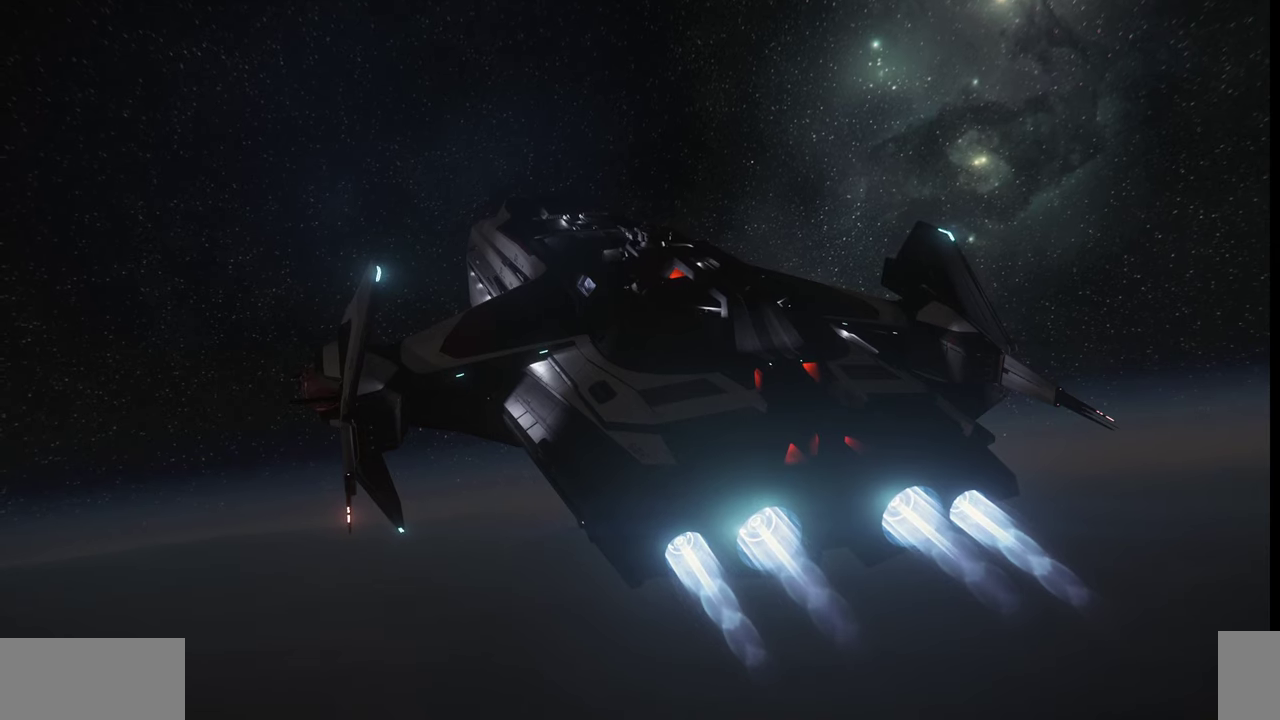
{"keys": [], "mouse": [], "events": [[34, "mouse_left", "up"]]}
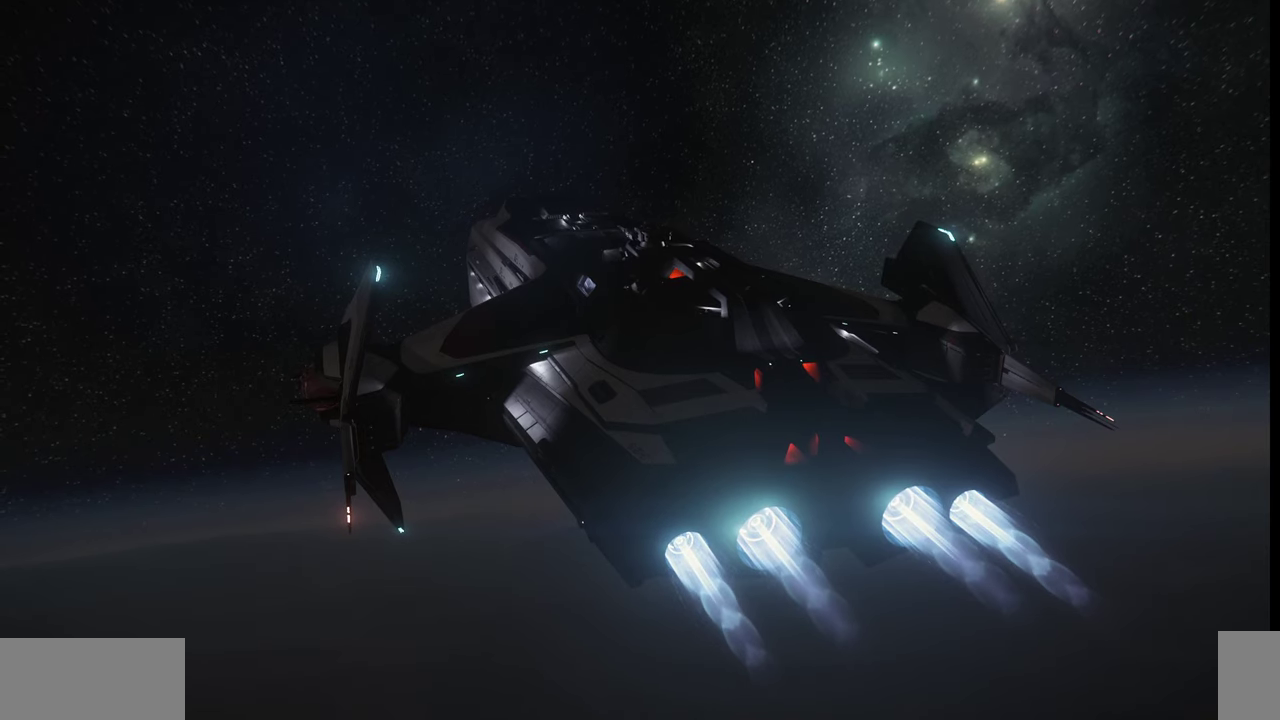
{"keys": [], "mouse": [], "events": []}
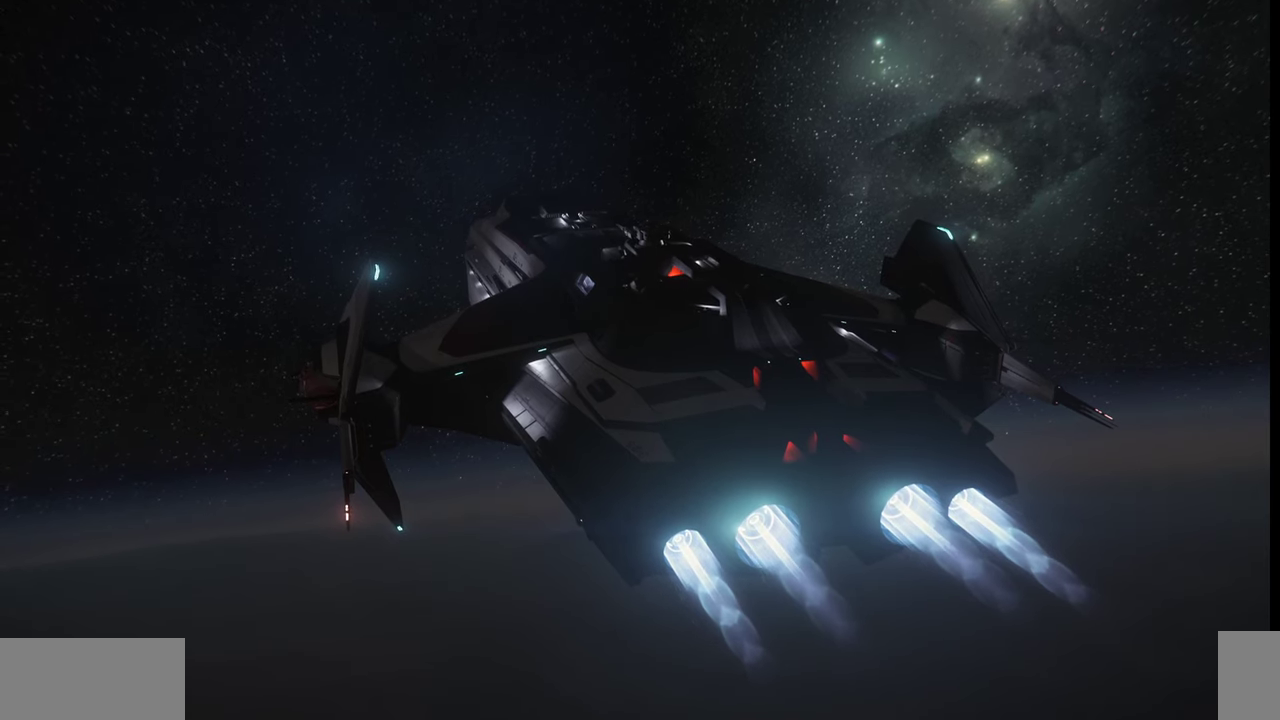
{"keys": [], "mouse": [], "events": []}
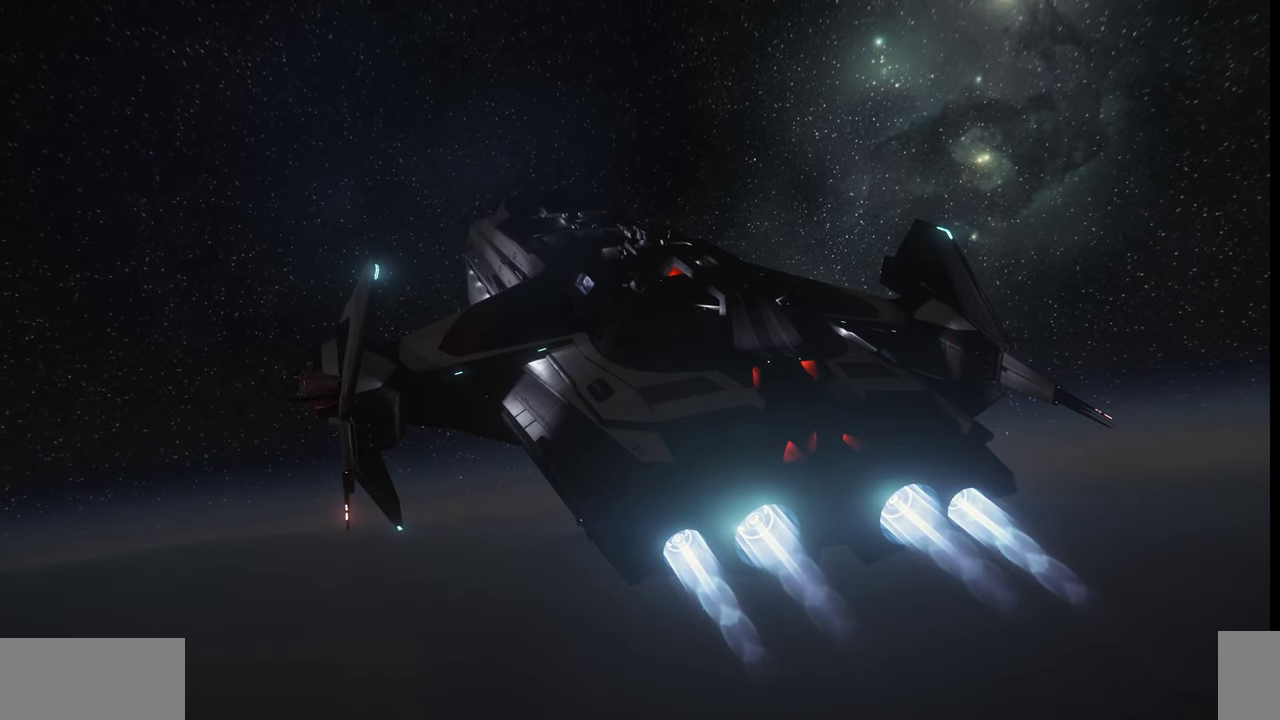
{"keys": [], "mouse": [], "events": []}
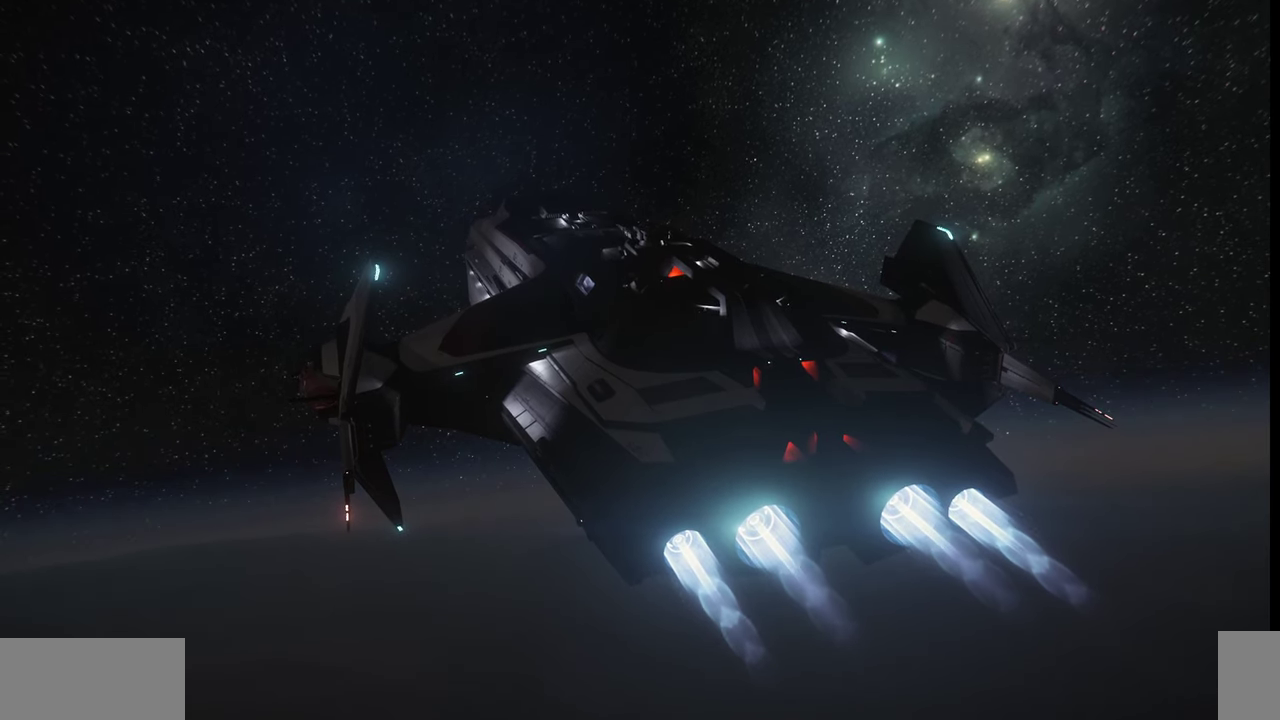
{"keys": [], "mouse": [], "events": []}
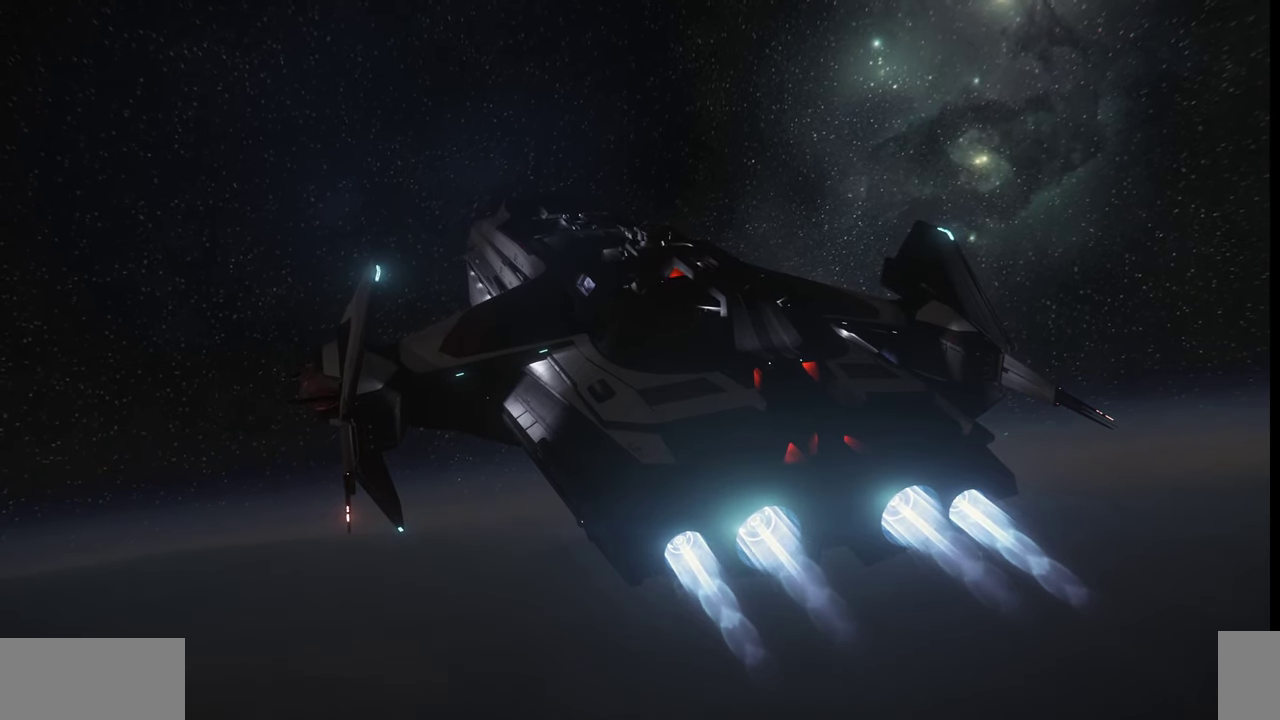
{"keys": [], "mouse": [], "events": []}
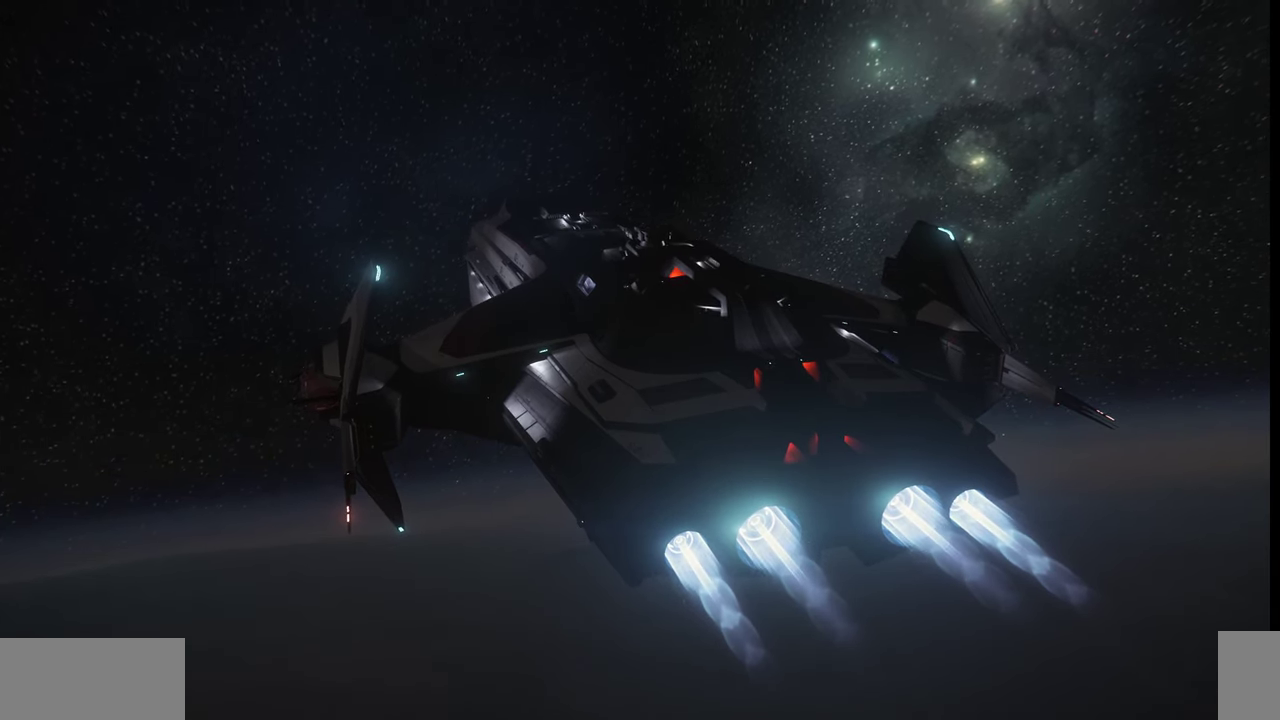
{"keys": [], "mouse": [], "events": [[234, "f4", "down"], [334, "f4", "up"]]}
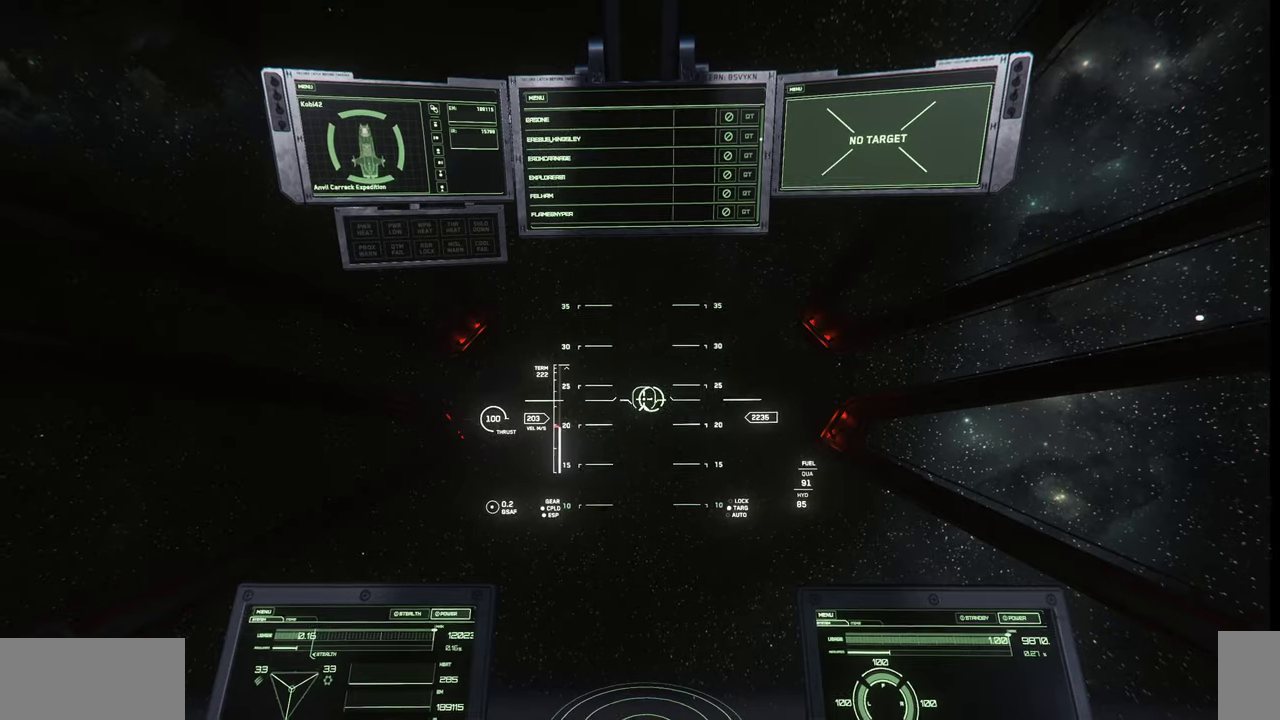
{"keys": [], "mouse": [], "events": []}
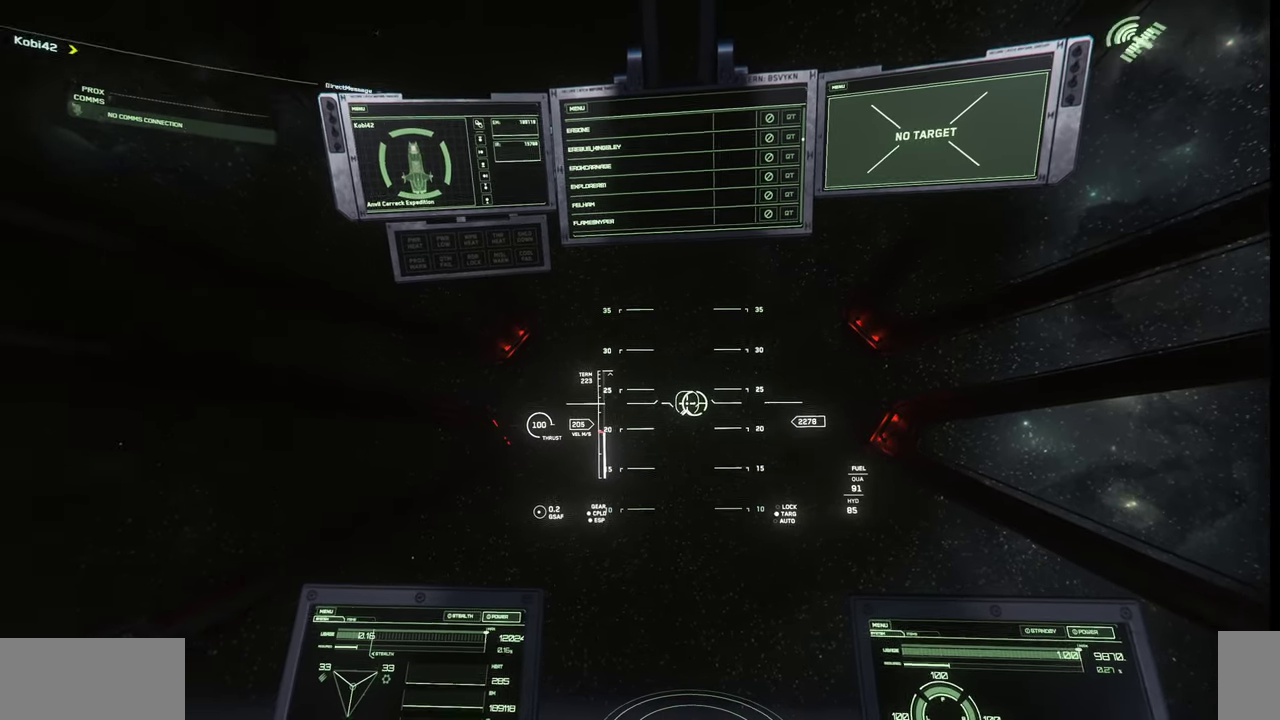
{"keys": [], "mouse": [], "events": []}
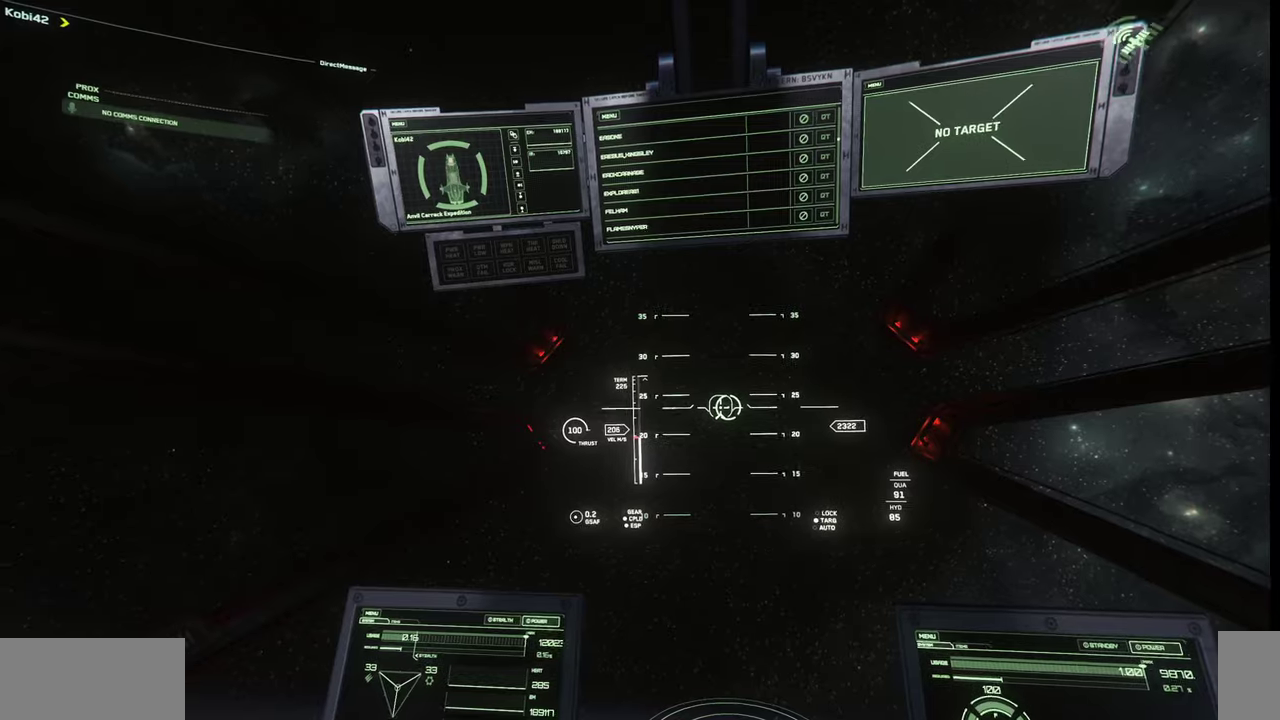
{"keys": [], "mouse": [], "events": []}
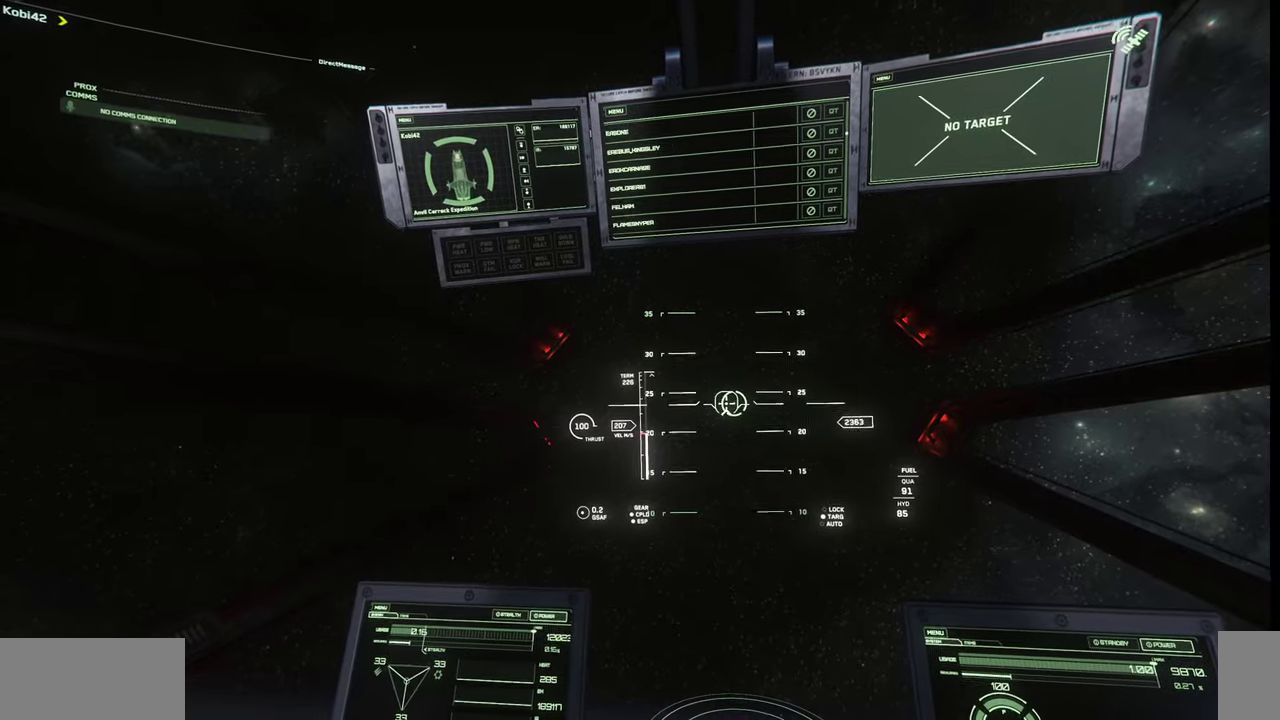
{"keys": [], "mouse": [], "events": []}
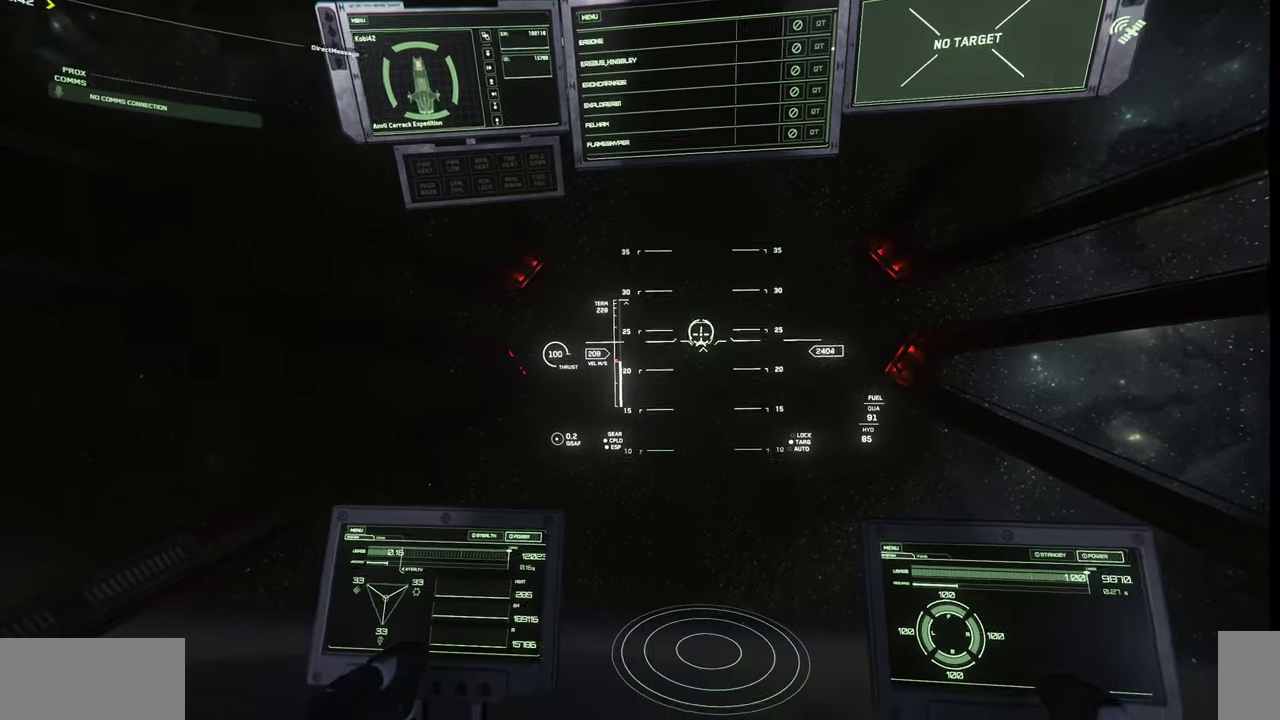
{"keys": [], "mouse": [], "events": []}
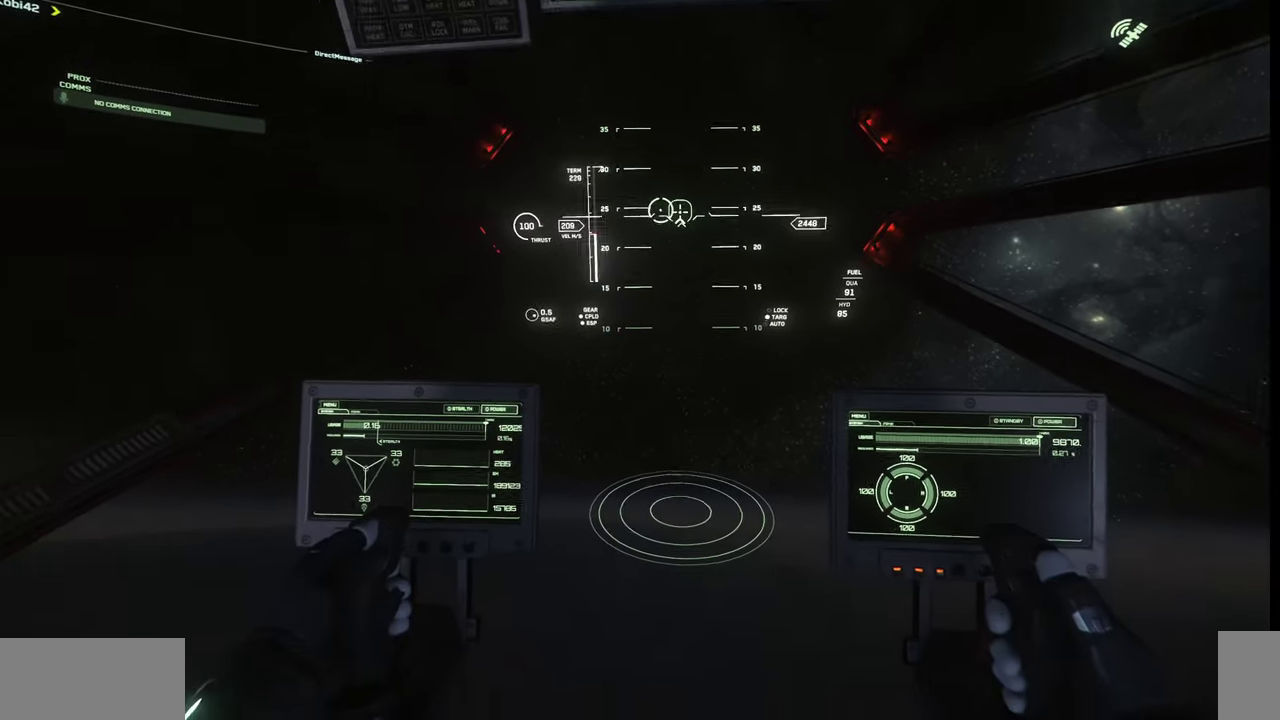
{"keys": [], "mouse": [], "events": []}
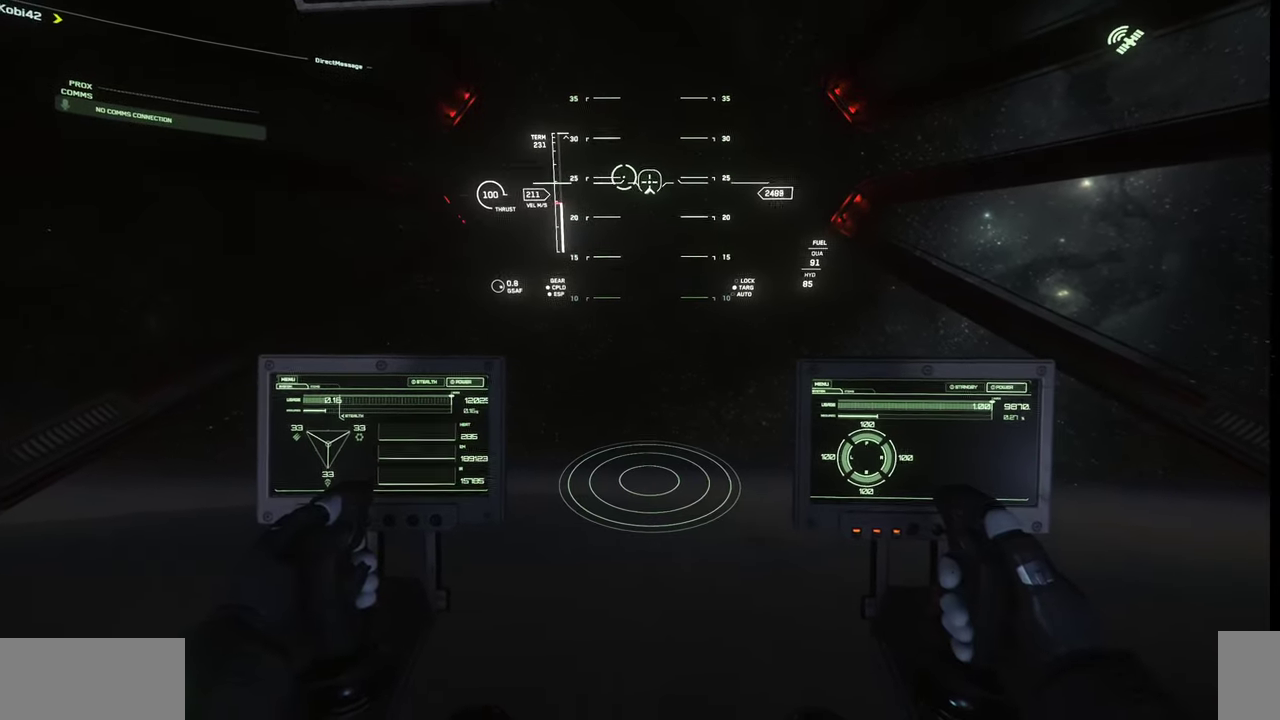
{"keys": [], "mouse": ["wheel"], "events": [[400, "mouse_wheel", "down"]]}
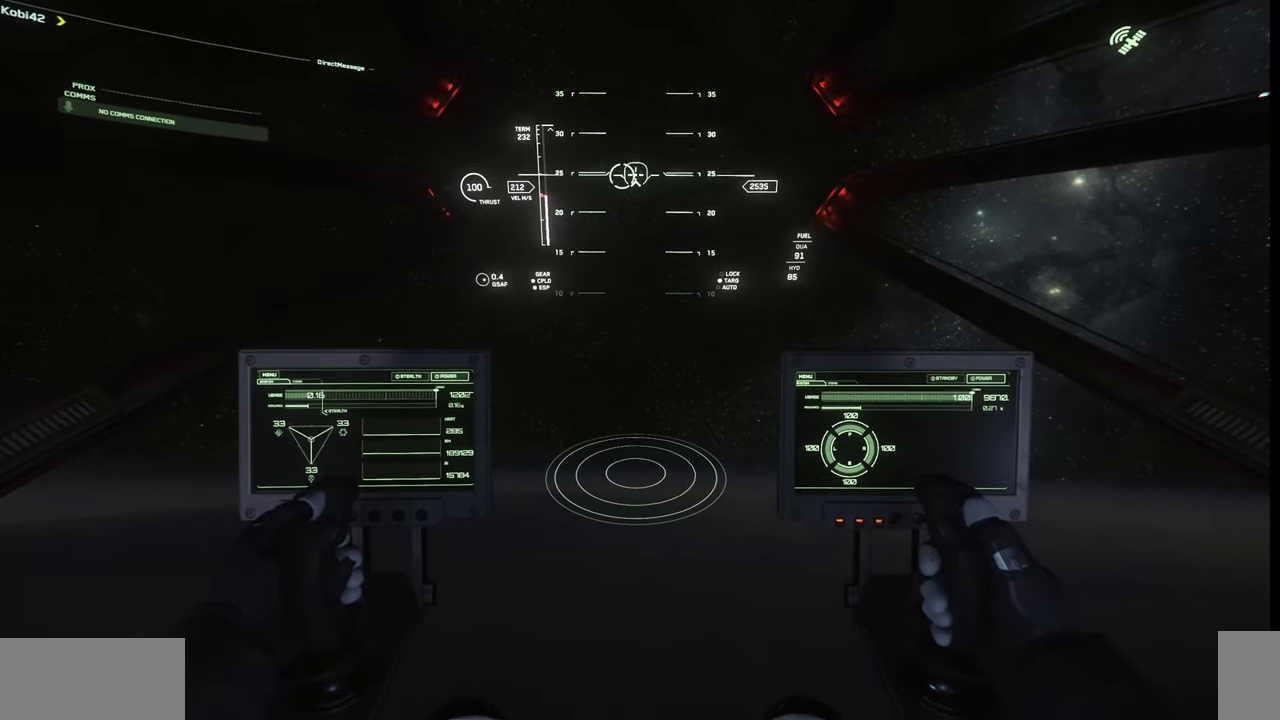
{"keys": [], "mouse": [], "events": [[34, "mouse_wheel", "up"]]}
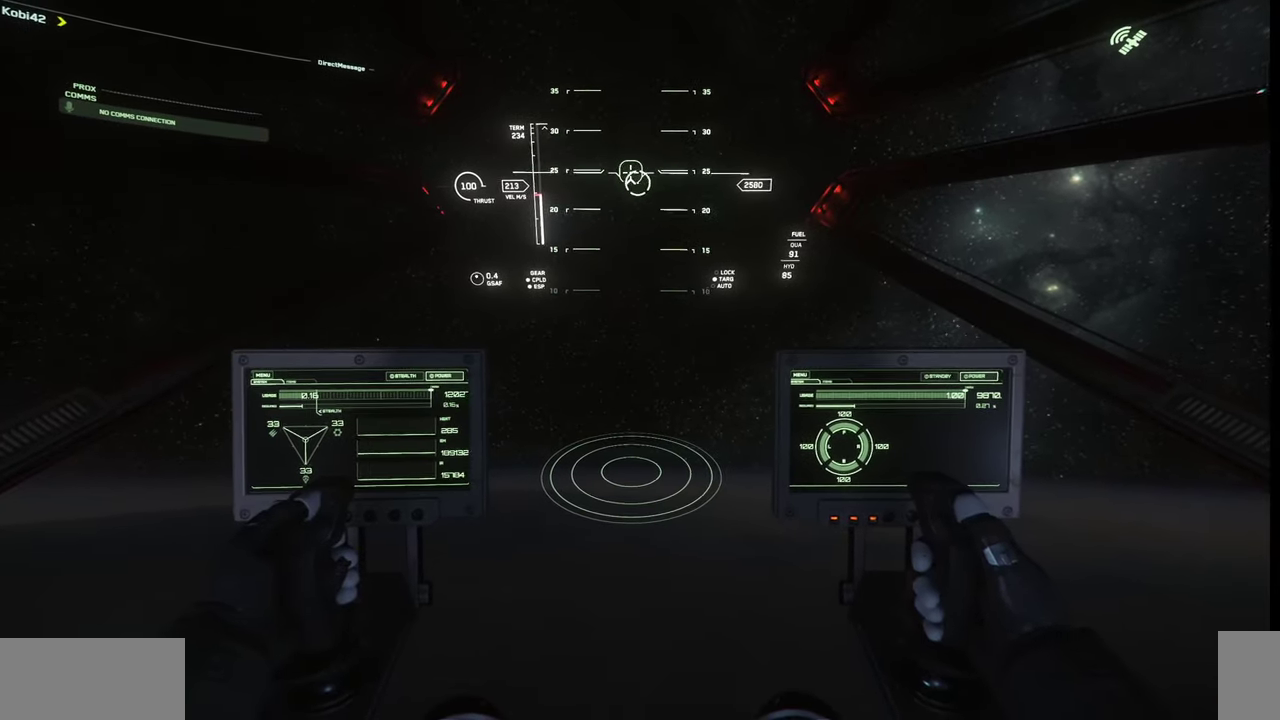
{"keys": [], "mouse": [], "events": [[100, "mouse_wheel", "down"], [167, "q", "down"], [234, "mouse_wheel", "up"], [400, "q", "up"]]}
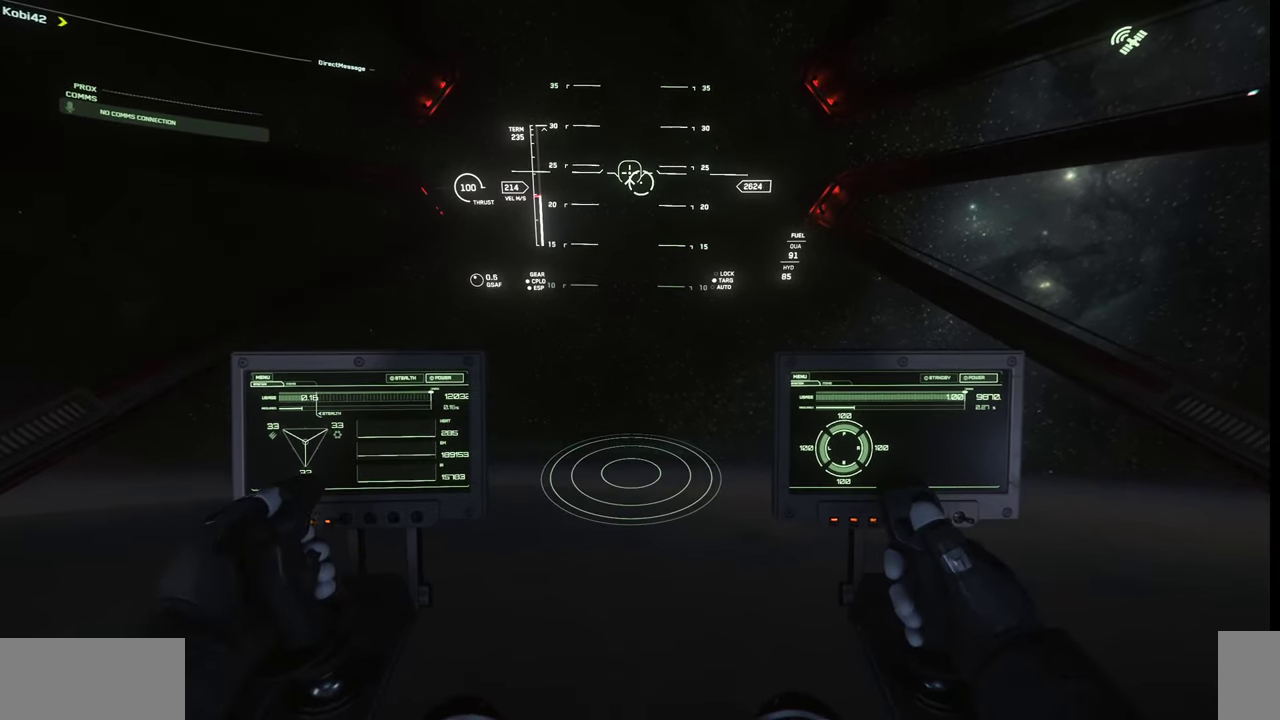
{"keys": [], "mouse": [], "events": []}